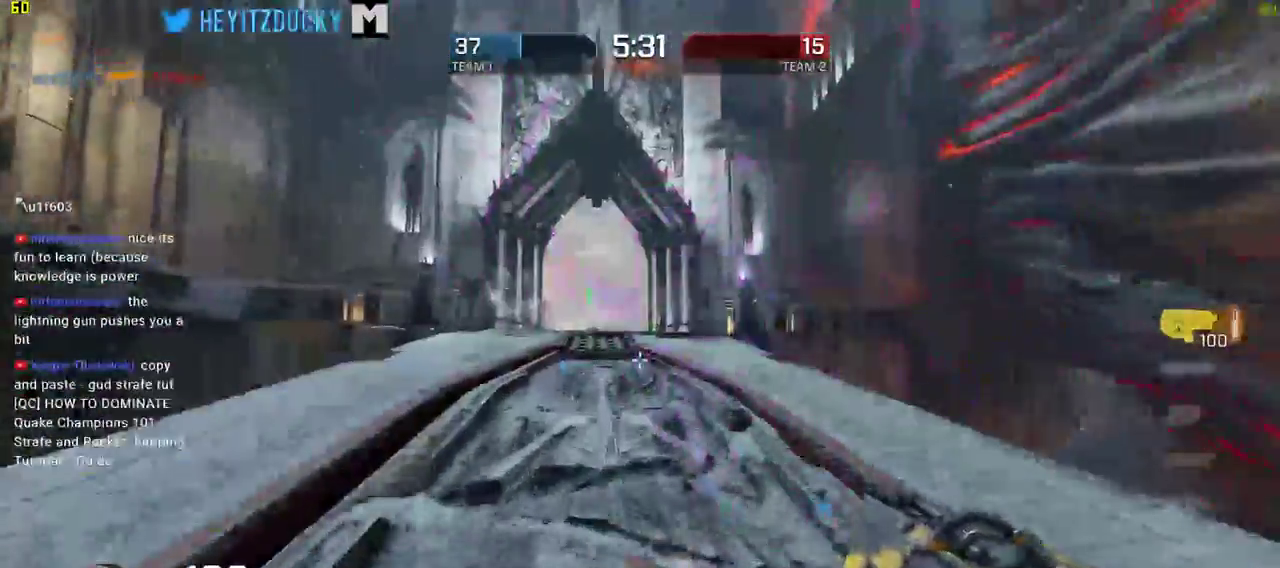
Gameplay with keyboard and mouse; each line is a JSON object with the keys and mouse buttons held at the frame after it. "events" lists presses ("down") and releases ("up") of "1", "2", "3", "4", "5", "a", "alt", "c", "ctrl", "d", "e", "f", "q", "r", "s", "shift", "space", "tab", "v", "w", "x", "z", "mouse_left", "mouse_middle", "mouse_right", "mouse_wheel_up" and "mouse_wheel_down" between this image and that frame as [ms after this image, input, new state], when the widget could be followed in between. "mouse_left", "mouse_middle", "mouse_right", "mouse_wheel_up", "mouse_wheel_down" = the "left", "middle", "right", "wheel_up", "wheel_down" buttons of the "mouse" list. No other keys are recorded. Mouse movement is not recorded.
{"keys": ["a", "w"], "mouse": [], "events": [[234, "a", "down"]]}
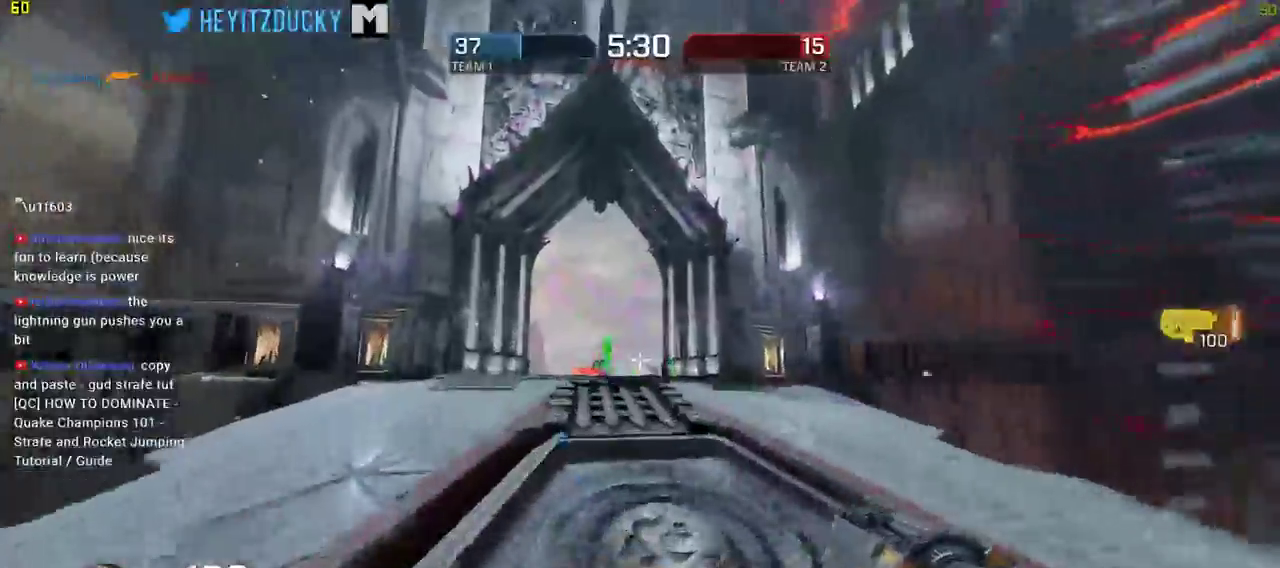
{"keys": ["a", "w"], "mouse": []}
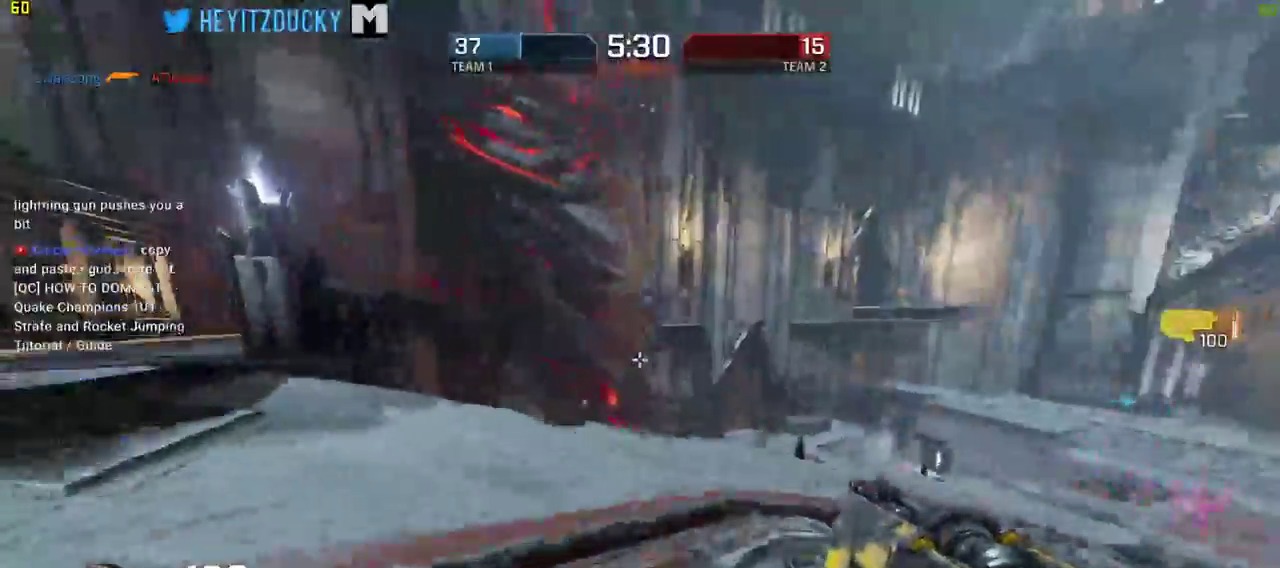
{"keys": ["d", "space", "w"], "mouse": [], "events": [[217, "a", "up"], [267, "d", "down"], [467, "space", "down"]]}
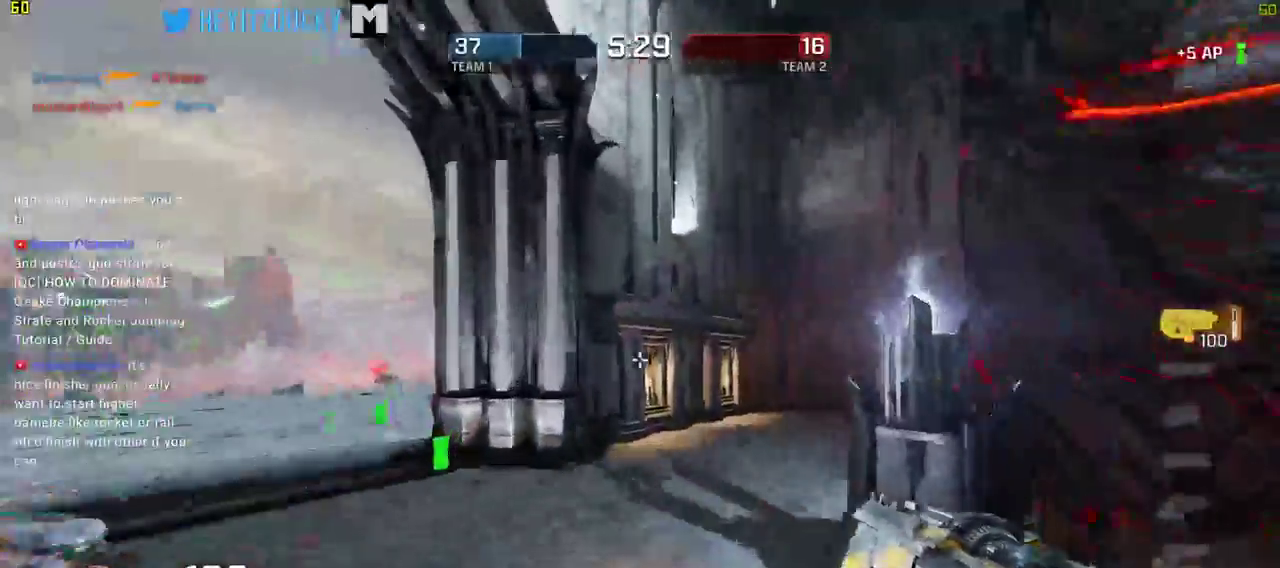
{"keys": ["d", "w"], "mouse": [], "events": [[334, "space", "up"]]}